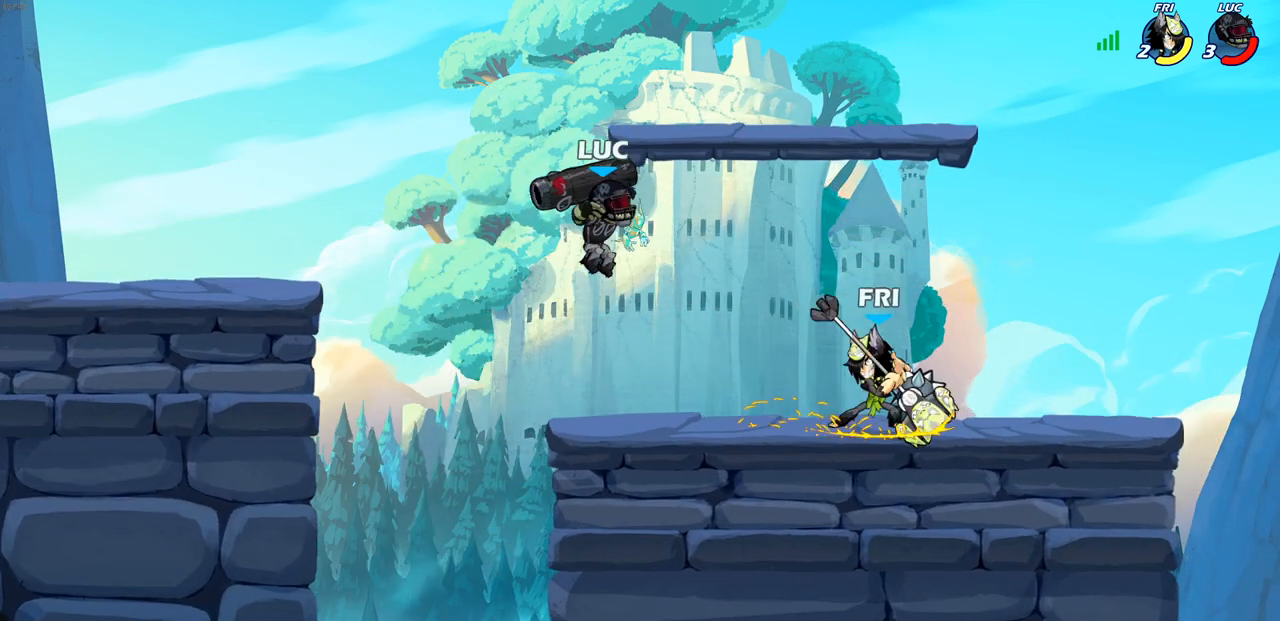
Gameplay with a controller (PlayStation layout); each line is a JSON object with the inputs held at the frame after it. "events" lists button and stick changes between this image and that frame as [ms after this image, input, new state], when the widget could be followed in between. Not read: R3.
{"buttons": [], "left_stick": "down-left", "right_stick": "center", "events": [[150, "CROSS", "down"], [233, "R2", "down"], [317, "CROSS", "up"], [450, "left_stick", "down-left"], [483, "R2", "up"]]}
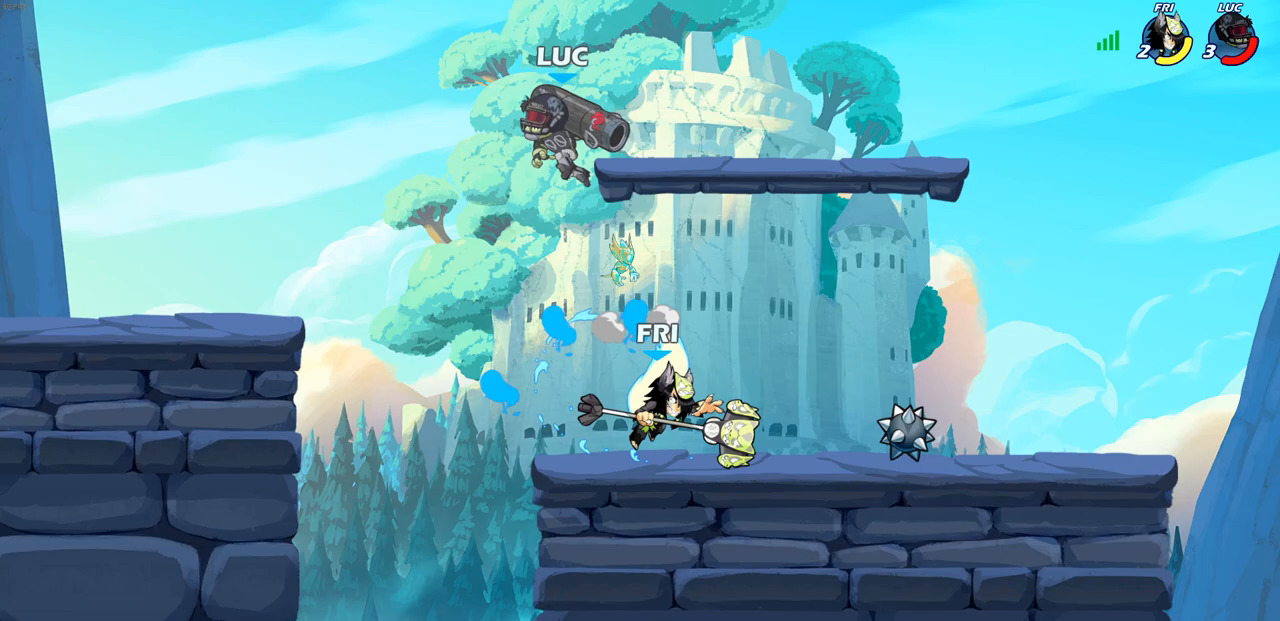
{"buttons": [], "left_stick": "left", "right_stick": "center", "events": [[217, "left_stick", "up-left"], [233, "CROSS", "down"], [417, "CROSS", "up"], [500, "left_stick", "left"]]}
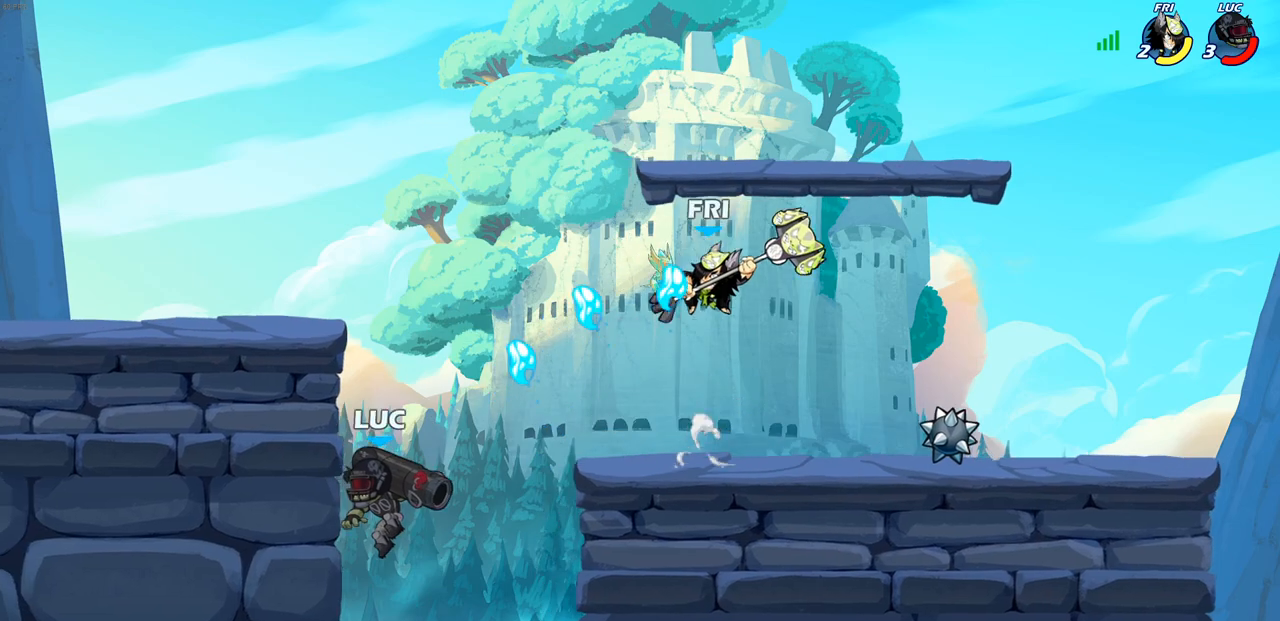
{"buttons": ["CROSS", "SQUARE"], "left_stick": "right", "right_stick": "center", "events": [[150, "left_stick", "up-right"], [217, "CROSS", "down"], [317, "CROSS", "up"], [350, "SQUARE", "down"], [400, "CROSS", "down"], [400, "SQUARE", "up"], [417, "CROSS", "up"], [450, "CROSS", "down"], [483, "left_stick", "right"], [500, "SQUARE", "down"]]}
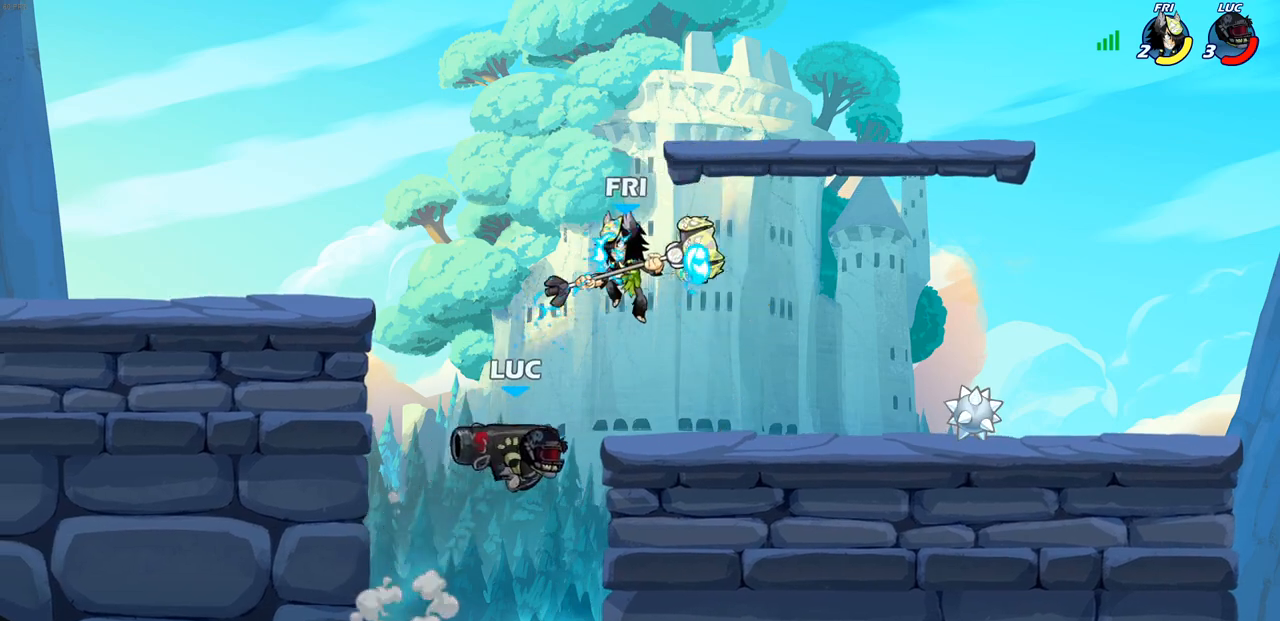
{"buttons": [], "left_stick": "left", "right_stick": "center", "events": [[50, "CROSS", "up"], [117, "SQUARE", "up"], [200, "left_stick", "center"], [367, "left_stick", "left"]]}
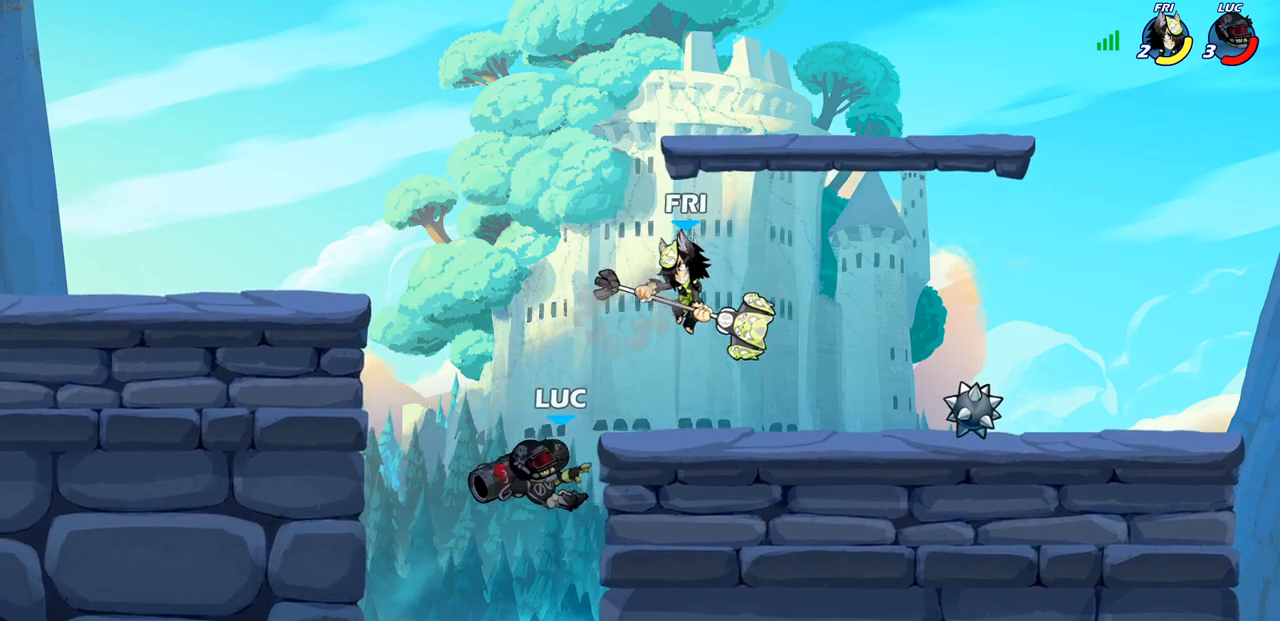
{"buttons": ["CROSS"], "left_stick": "up-right", "right_stick": "center", "events": [[33, "CROSS", "down"], [167, "CROSS", "up"], [300, "left_stick", "down-left"], [433, "left_stick", "down-right"], [467, "CROSS", "down"], [500, "left_stick", "up-right"]]}
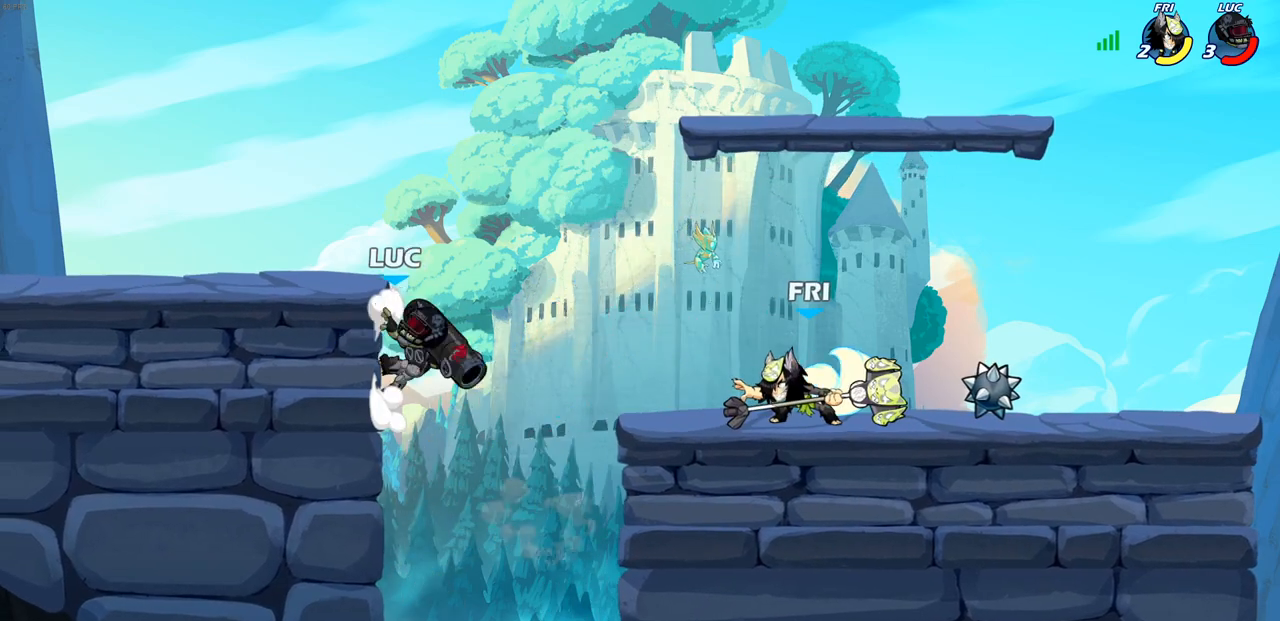
{"buttons": [], "left_stick": "down-left", "right_stick": "center", "events": [[83, "CROSS", "up"], [150, "CROSS", "down"], [167, "left_stick", "up"], [317, "CROSS", "up"], [350, "left_stick", "down-left"]]}
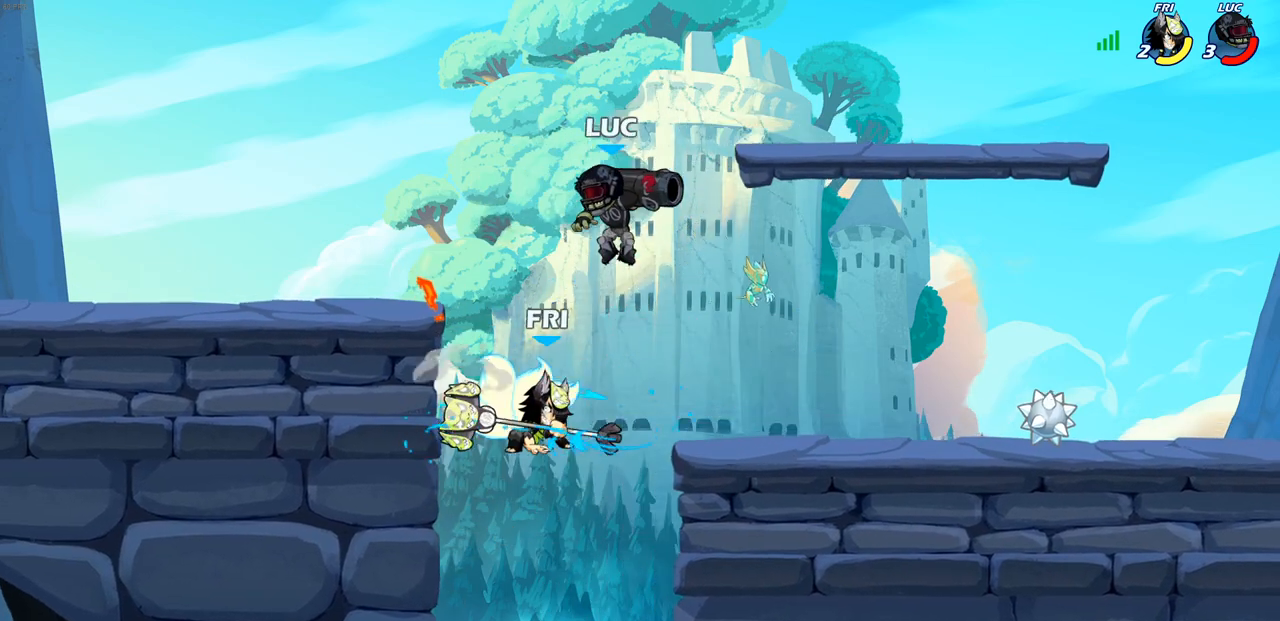
{"buttons": [], "left_stick": "up-left", "right_stick": "center", "events": [[33, "SQUARE", "down"], [133, "SQUARE", "up"], [250, "left_stick", "center"], [383, "left_stick", "up-left"]]}
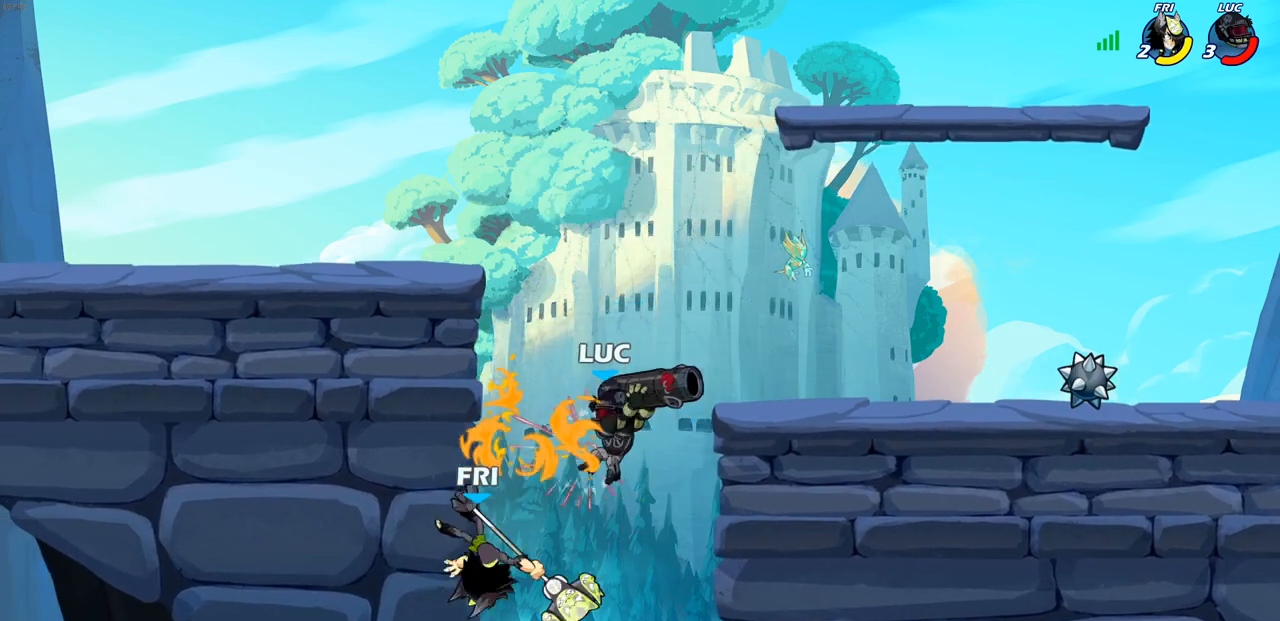
{"buttons": ["CROSS"], "left_stick": "up-left", "right_stick": "center", "events": [[83, "R2", "down"], [300, "left_stick", "up-right"], [333, "R2", "up"], [400, "CROSS", "down"], [500, "left_stick", "up-left"]]}
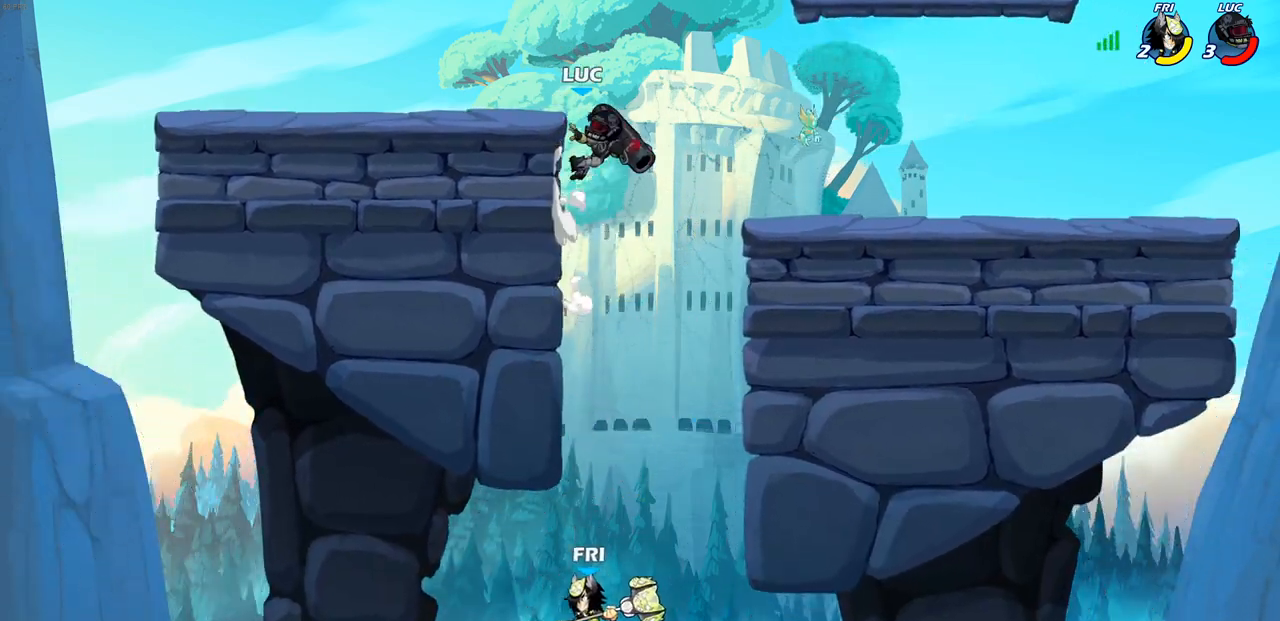
{"buttons": [], "left_stick": "left", "right_stick": "center", "events": [[17, "CROSS", "up"], [83, "left_stick", "down-left"], [350, "left_stick", "left"]]}
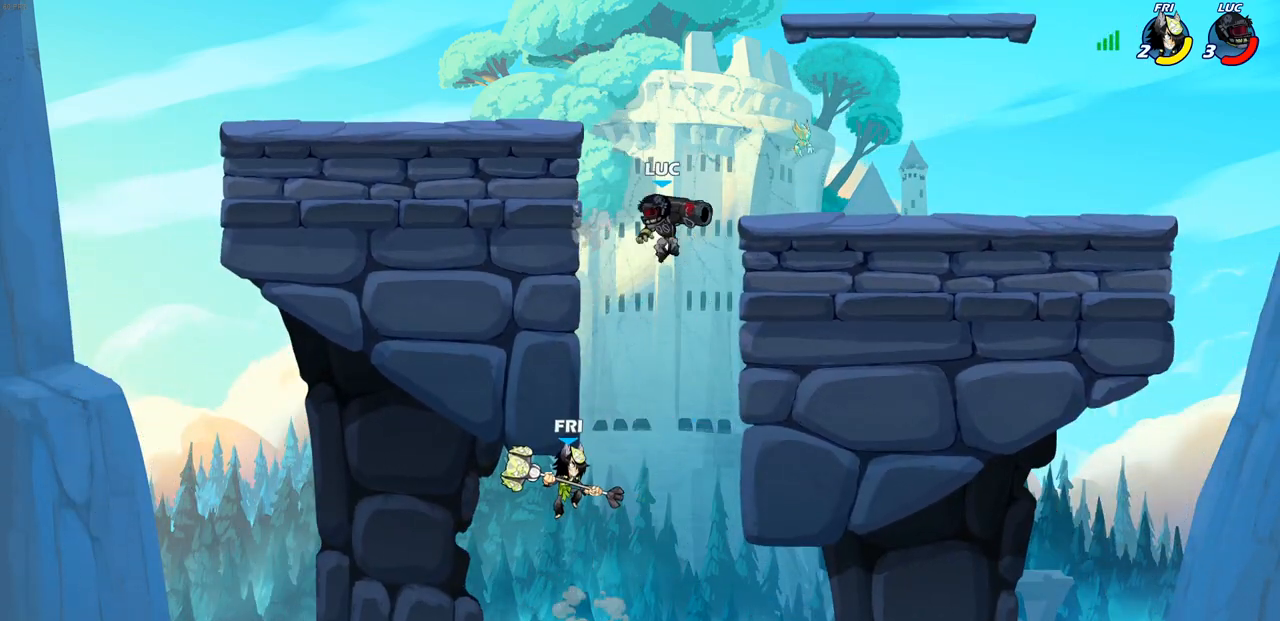
{"buttons": [], "left_stick": "right", "right_stick": "center", "events": [[33, "CROSS", "down"], [250, "CROSS", "up"], [417, "left_stick", "right"]]}
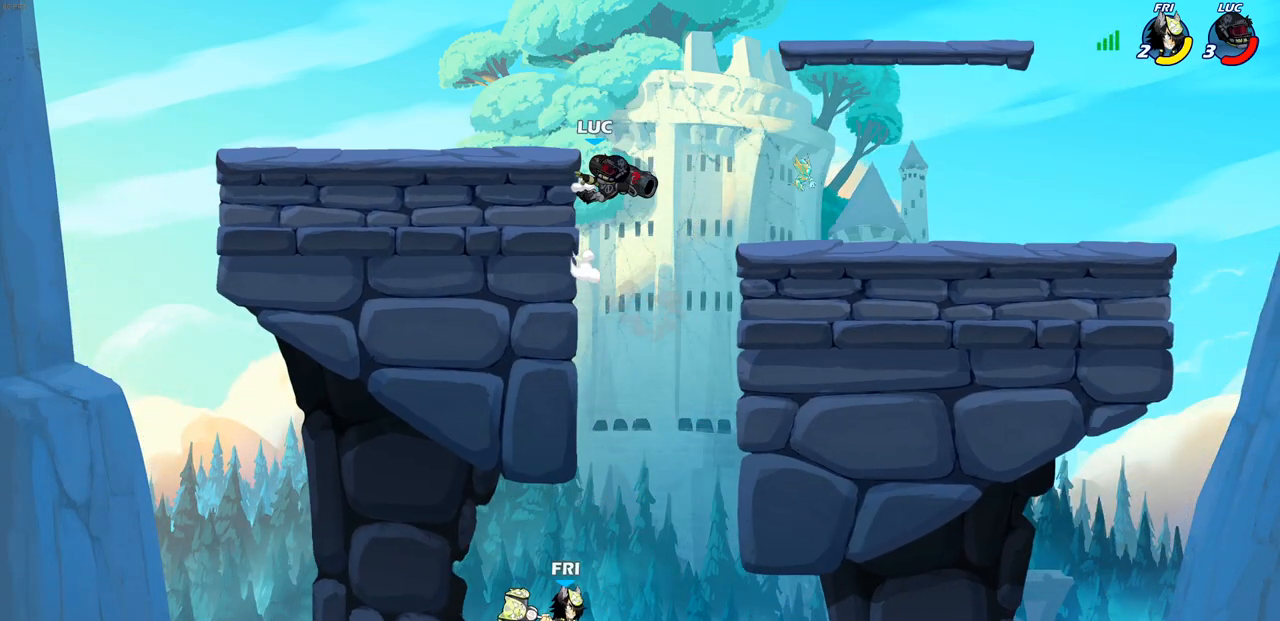
{"buttons": ["CIRCLE"], "left_stick": "down-left", "right_stick": "center", "events": [[33, "left_stick", "down-left"], [217, "CROSS", "down"], [350, "CIRCLE", "down"], [367, "CROSS", "up"]]}
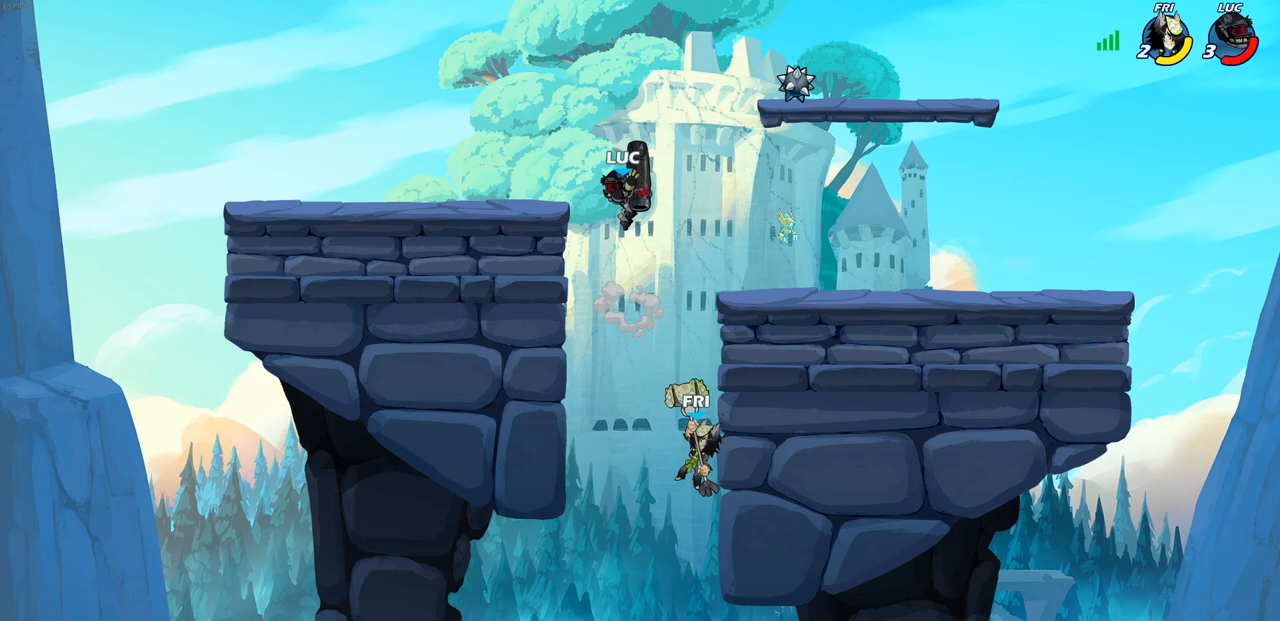
{"buttons": [], "left_stick": "right", "right_stick": "center", "events": [[150, "CIRCLE", "up"], [150, "left_stick", "center"], [333, "left_stick", "up-right"], [450, "left_stick", "right"]]}
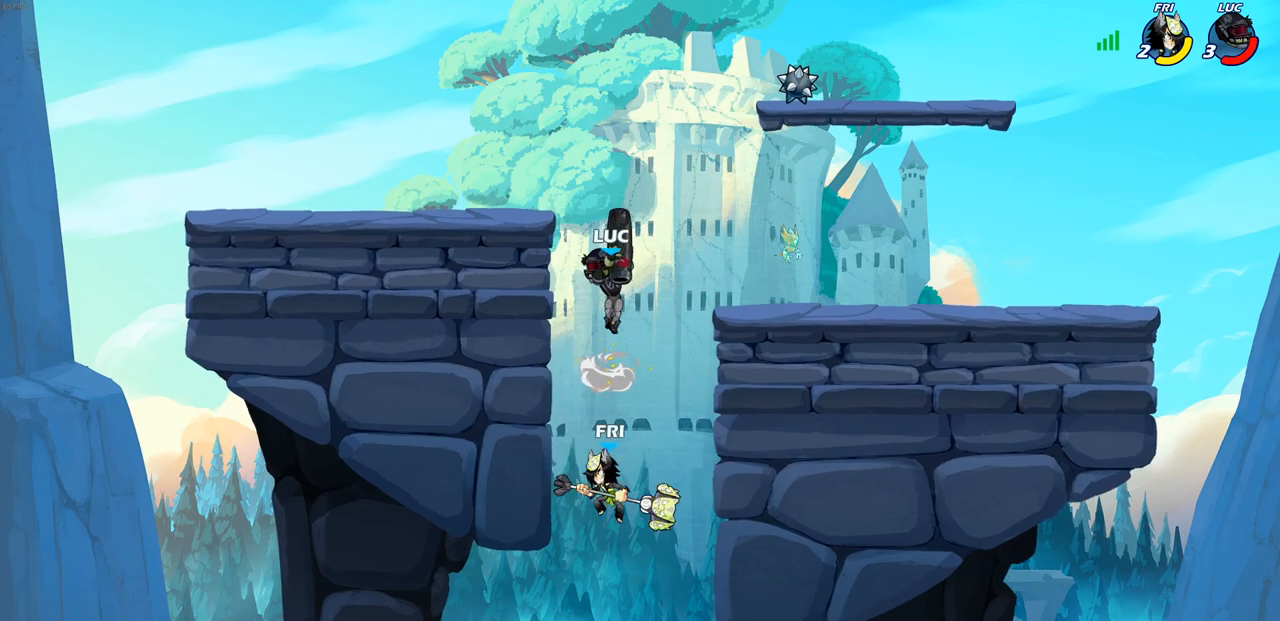
{"buttons": [], "left_stick": "center", "right_stick": "center", "events": [[200, "left_stick", "left"], [233, "SQUARE", "down"], [333, "SQUARE", "up"], [350, "left_stick", "center"]]}
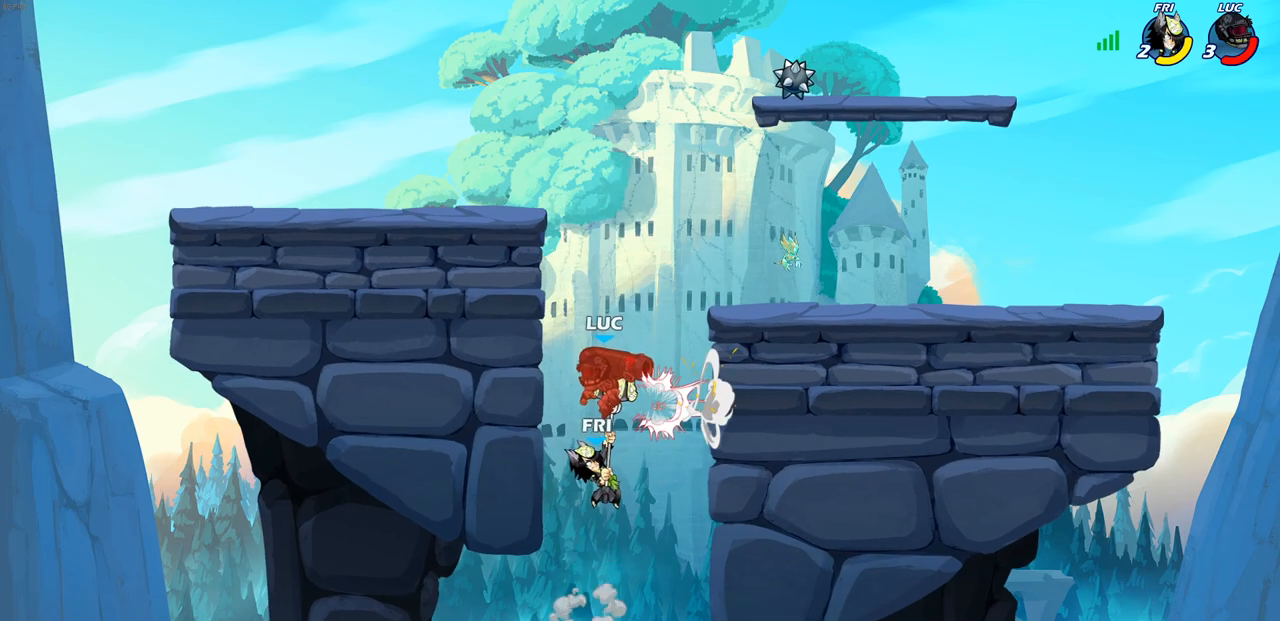
{"buttons": ["CROSS"], "left_stick": "right", "right_stick": "center", "events": [[50, "left_stick", "left"], [250, "left_stick", "center"], [417, "left_stick", "right"], [483, "CROSS", "down"]]}
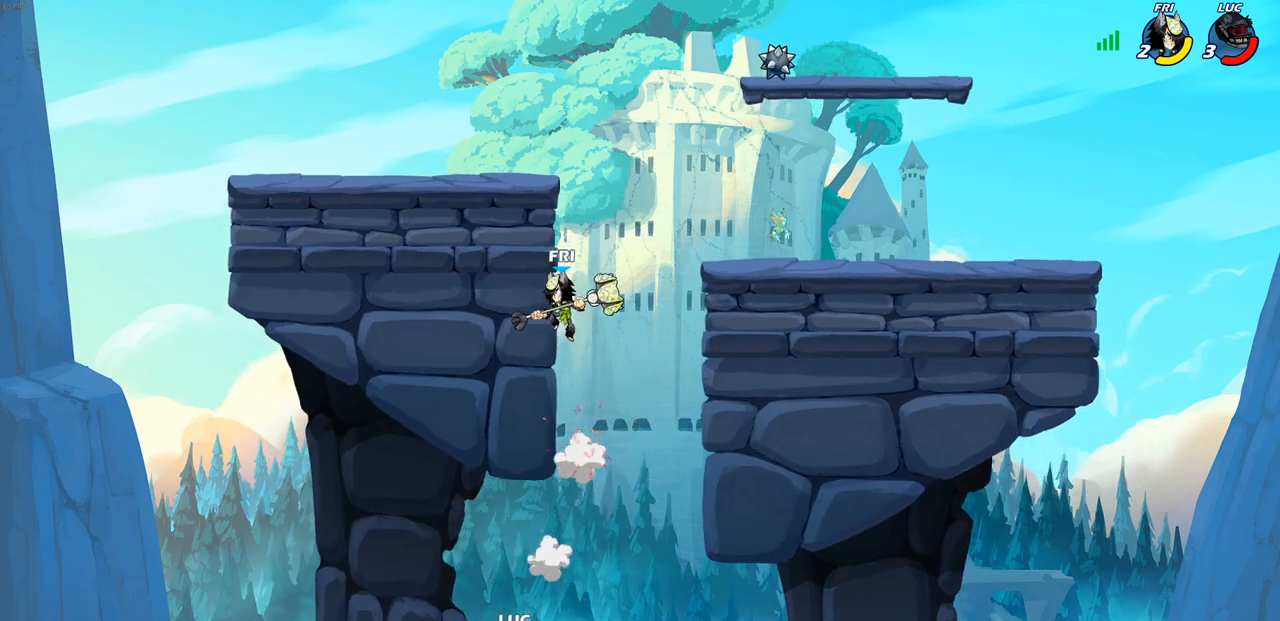
{"buttons": [], "left_stick": "center", "right_stick": "center", "events": [[100, "CROSS", "up"], [183, "CROSS", "down"], [233, "left_stick", "up"], [283, "CROSS", "up"], [300, "left_stick", "center"], [383, "CROSS", "down"], [467, "CROSS", "up"]]}
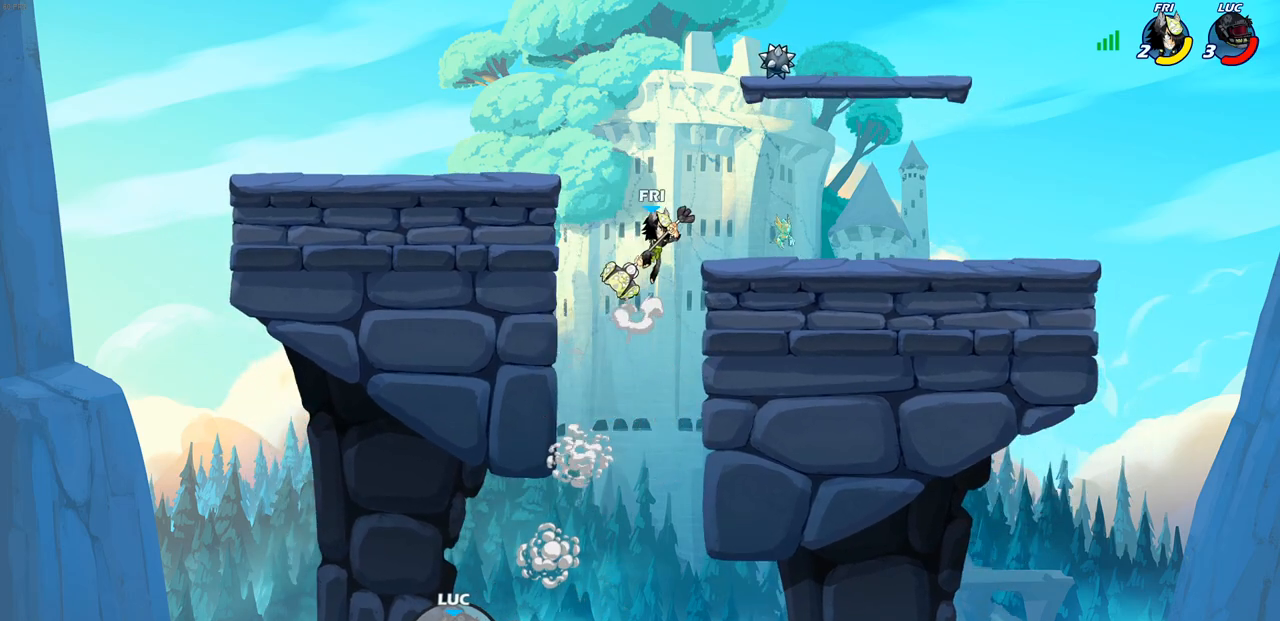
{"buttons": [], "left_stick": "center", "right_stick": "center", "events": [[67, "CROSS", "down"], [133, "left_stick", "up-right"], [150, "CROSS", "up"], [217, "CROSS", "down"], [317, "CIRCLE", "down"], [333, "CROSS", "up"], [383, "left_stick", "center"], [433, "CIRCLE", "up"]]}
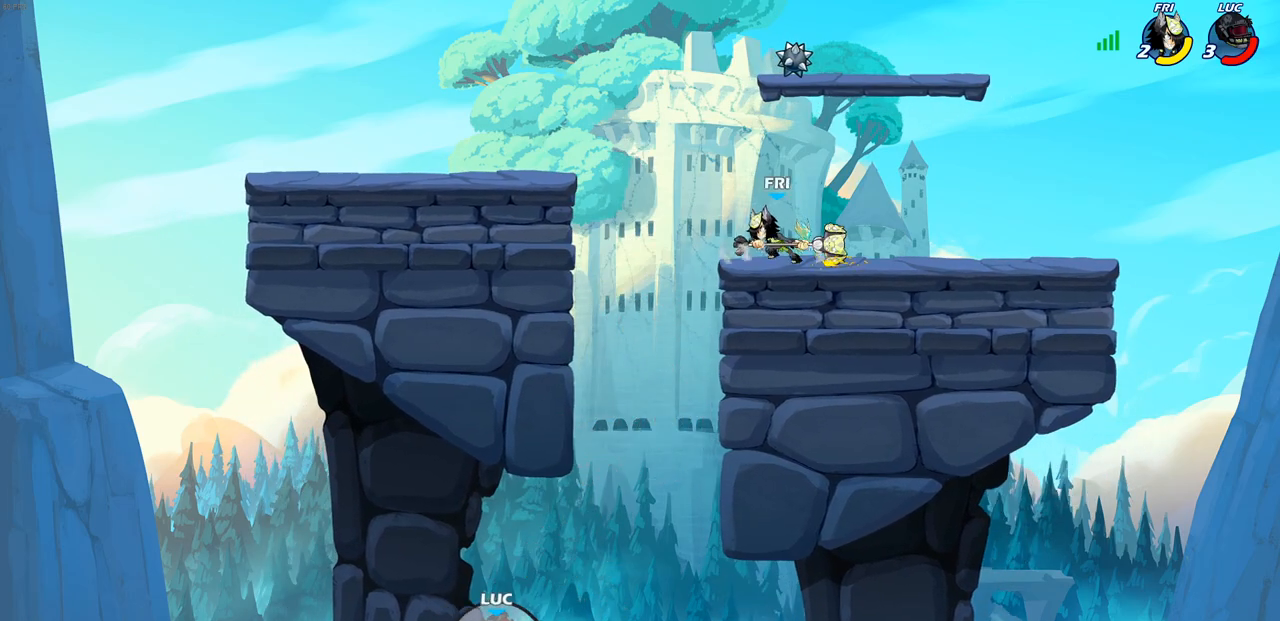
{"buttons": [], "left_stick": "up-right", "right_stick": "center", "events": [[200, "left_stick", "right"], [400, "left_stick", "up-right"]]}
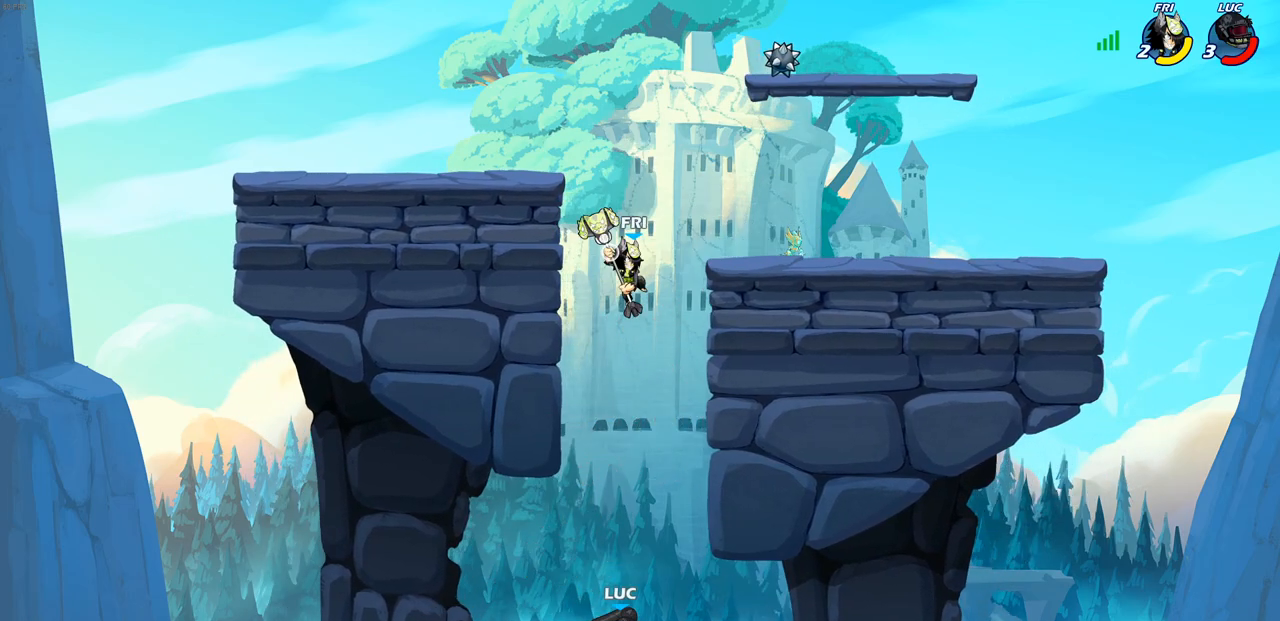
{"buttons": ["SQUARE"], "left_stick": "right", "right_stick": "center", "events": [[50, "left_stick", "up"], [100, "R2", "down"], [467, "R2", "up"], [467, "left_stick", "right"], [500, "SQUARE", "down"]]}
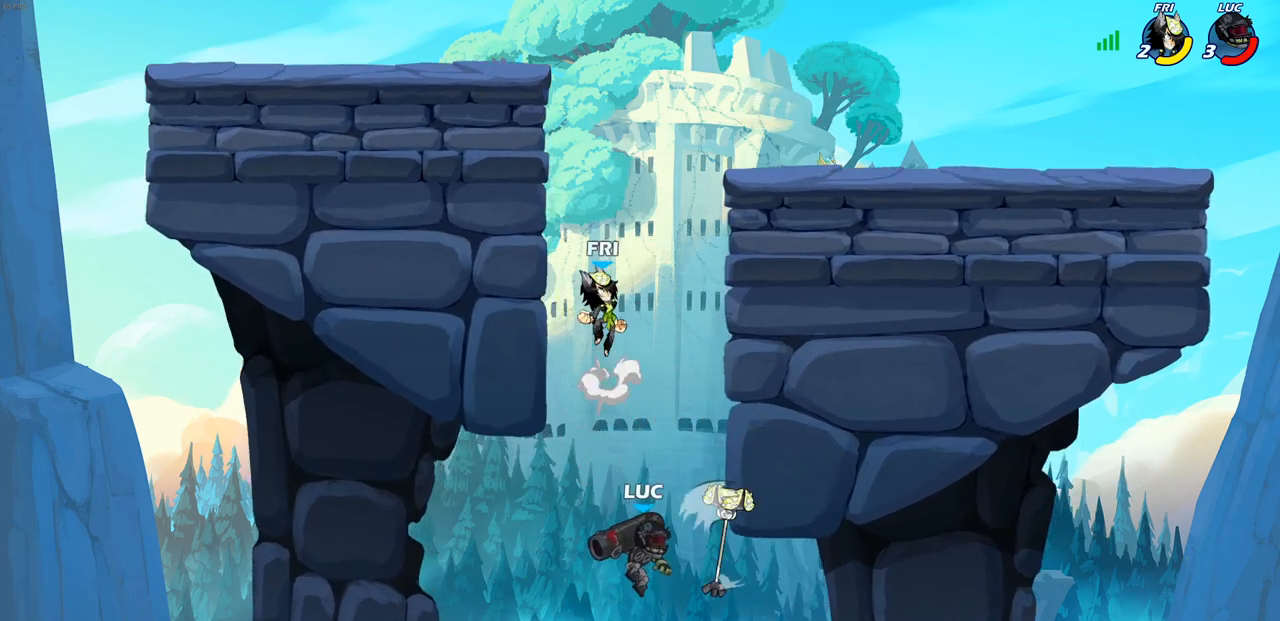
{"buttons": [], "left_stick": "up-right", "right_stick": "center", "events": [[100, "SQUARE", "up"], [267, "left_stick", "up-right"]]}
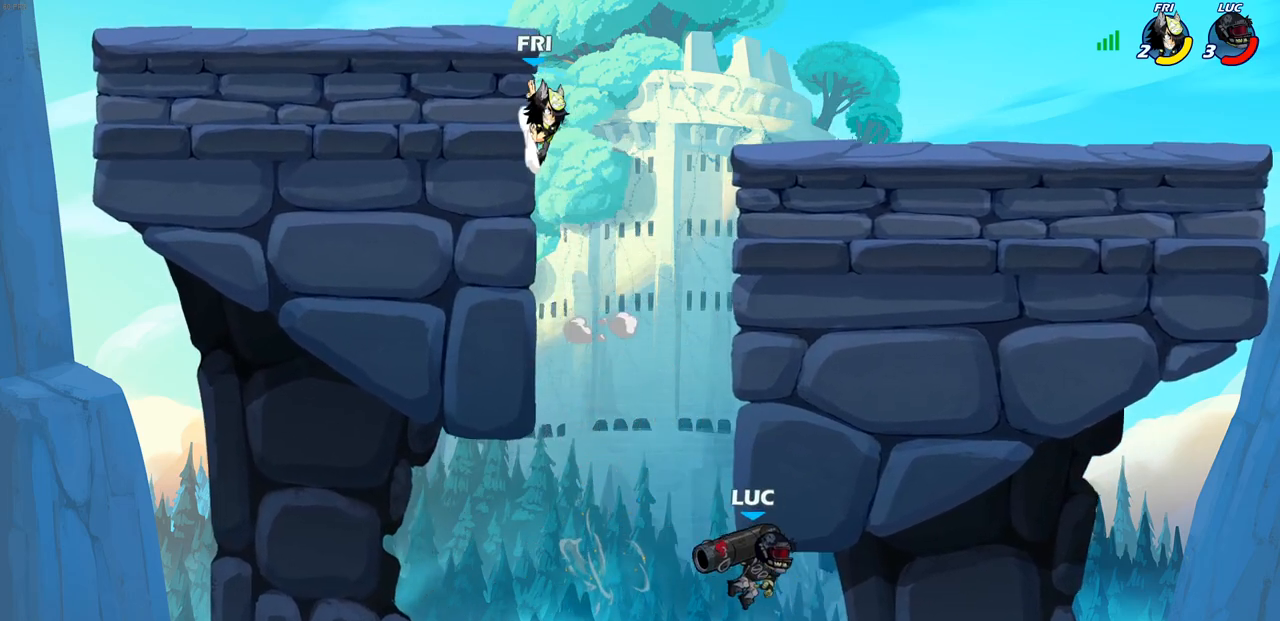
{"buttons": [], "left_stick": "left", "right_stick": "center", "events": [[183, "CROSS", "down"], [217, "left_stick", "up-left"], [267, "left_stick", "left"], [300, "CROSS", "up"]]}
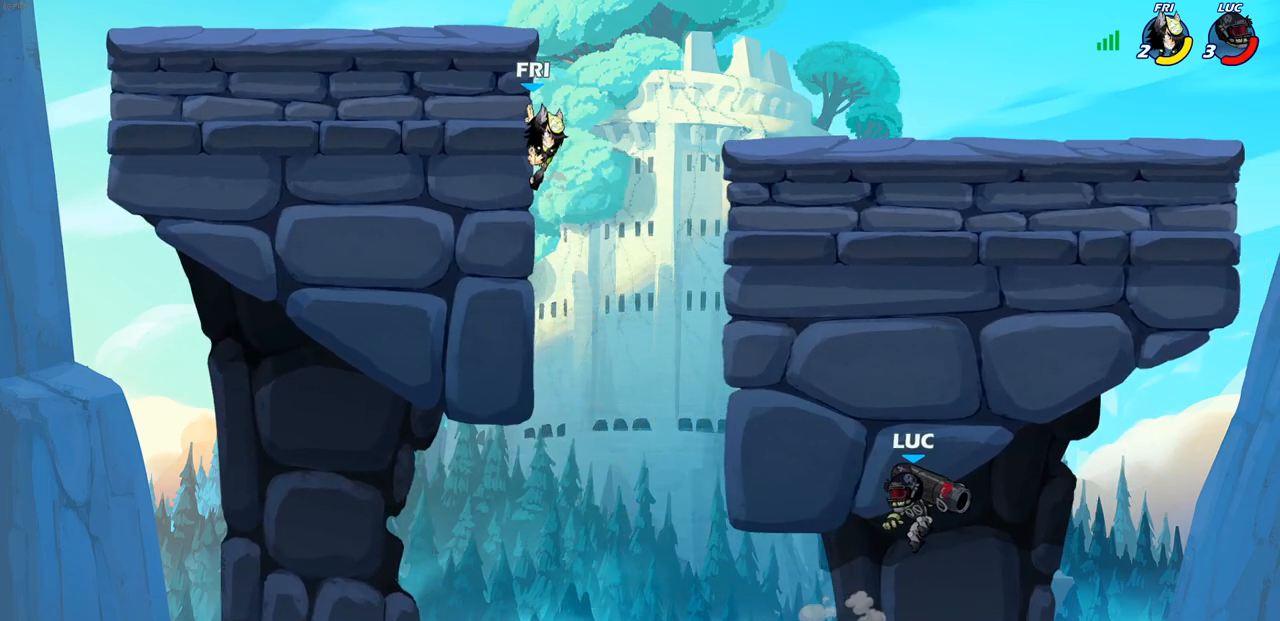
{"buttons": [], "left_stick": "left", "right_stick": "center", "events": []}
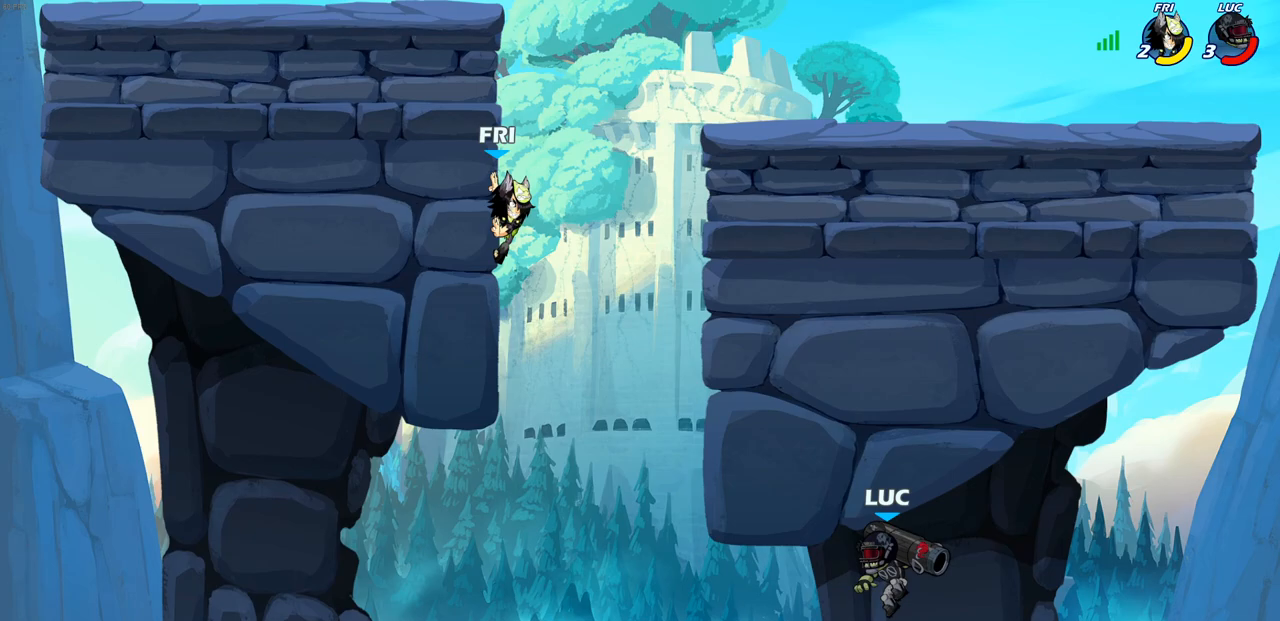
{"buttons": ["CIRCLE"], "left_stick": "up-left", "right_stick": "center", "events": [[200, "CROSS", "down"], [333, "CROSS", "up"], [417, "CIRCLE", "down"], [417, "left_stick", "up-left"]]}
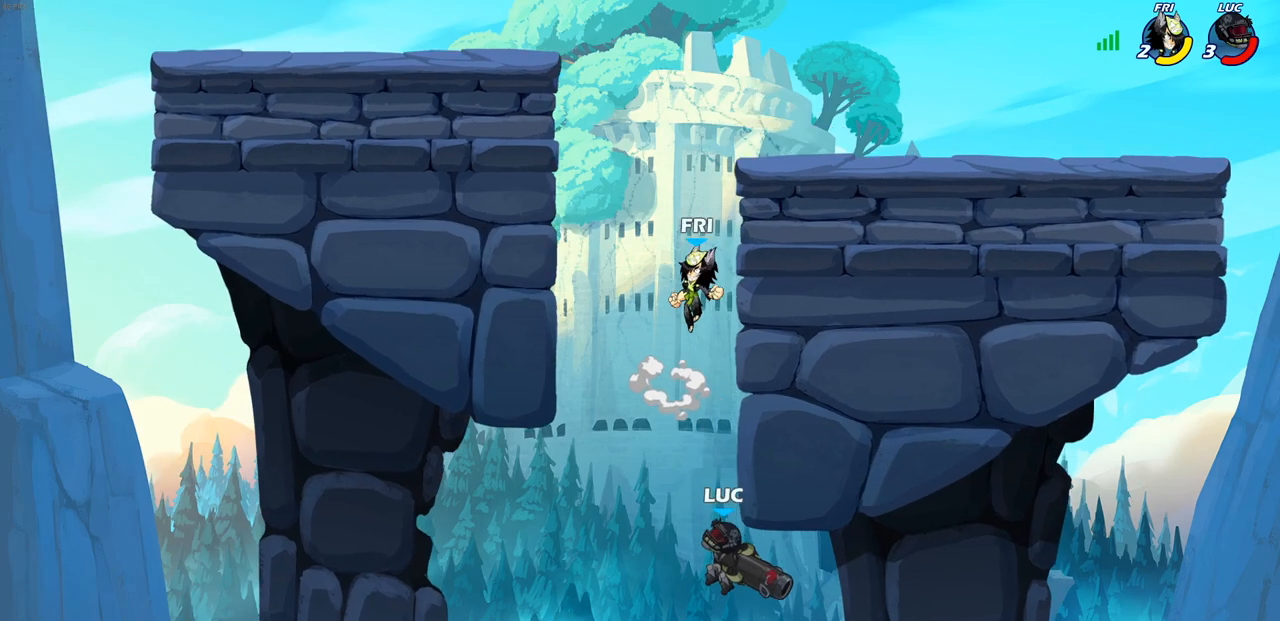
{"buttons": [], "left_stick": "up-left", "right_stick": "center", "events": [[33, "CIRCLE", "up"]]}
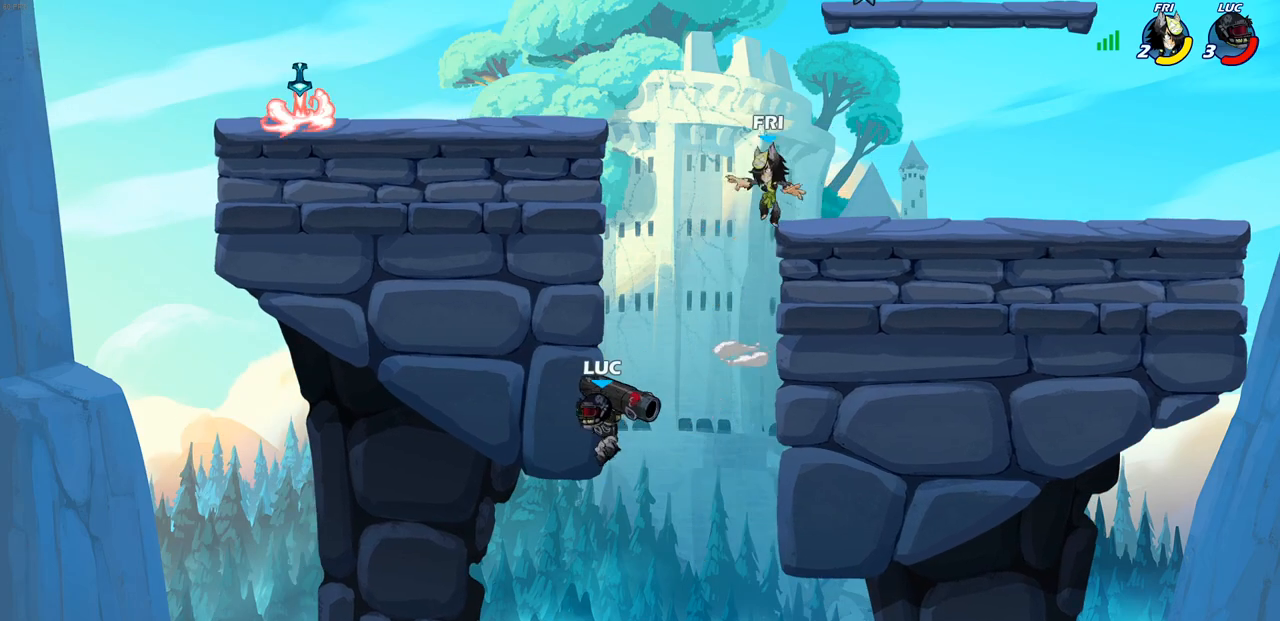
{"buttons": [], "left_stick": "right", "right_stick": "center", "events": [[383, "left_stick", "right"]]}
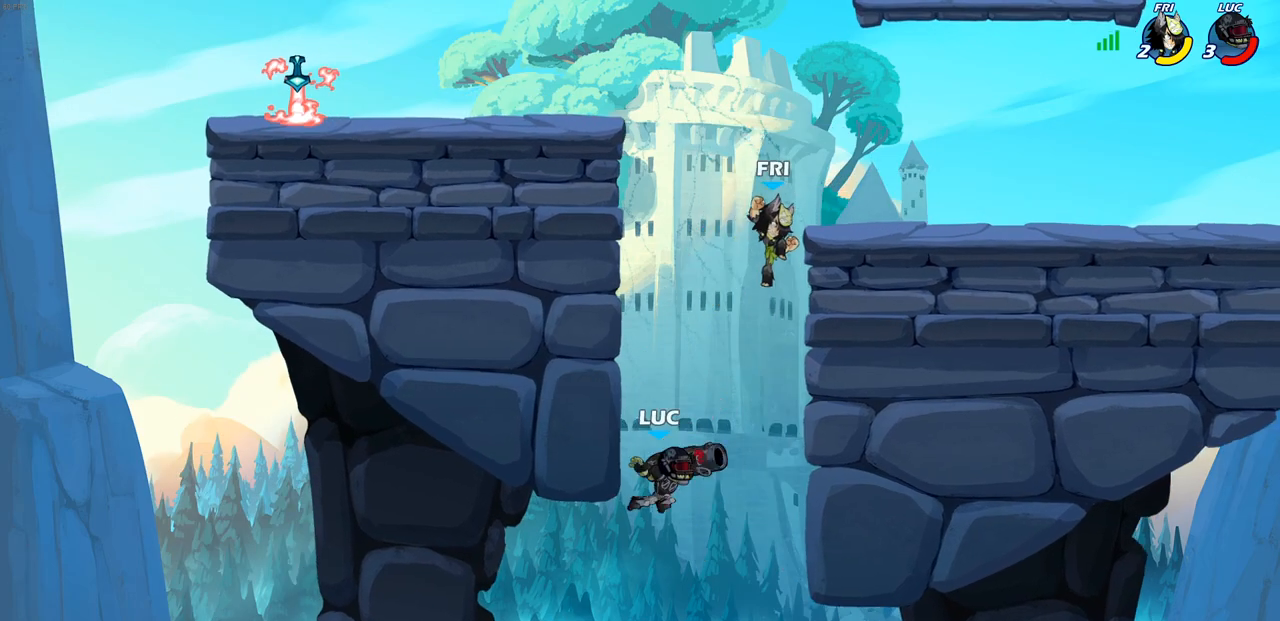
{"buttons": [], "left_stick": "up-left", "right_stick": "center", "events": [[33, "left_stick", "up-left"], [83, "R2", "down"], [100, "left_stick", "left"], [183, "L3", "down"], [367, "L3", "up"], [433, "left_stick", "up-left"], [450, "R2", "up"]]}
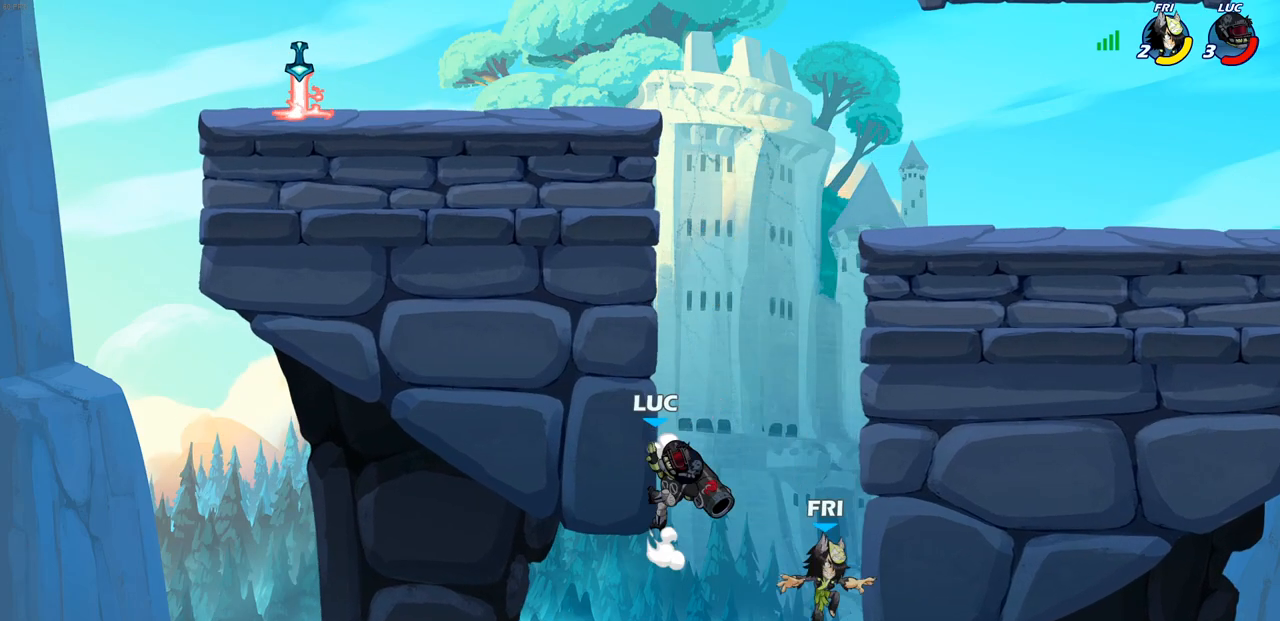
{"buttons": [], "left_stick": "center", "right_stick": "center", "events": [[17, "CROSS", "down"], [67, "left_stick", "up-right"], [183, "CROSS", "up"], [183, "left_stick", "up-left"], [267, "CROSS", "down"], [283, "left_stick", "down-left"], [317, "SQUARE", "down"], [350, "CROSS", "up"], [350, "right_stick", "down-left"], [383, "left_stick", "down"], [417, "SQUARE", "up"], [433, "right_stick", "center"], [500, "left_stick", "center"]]}
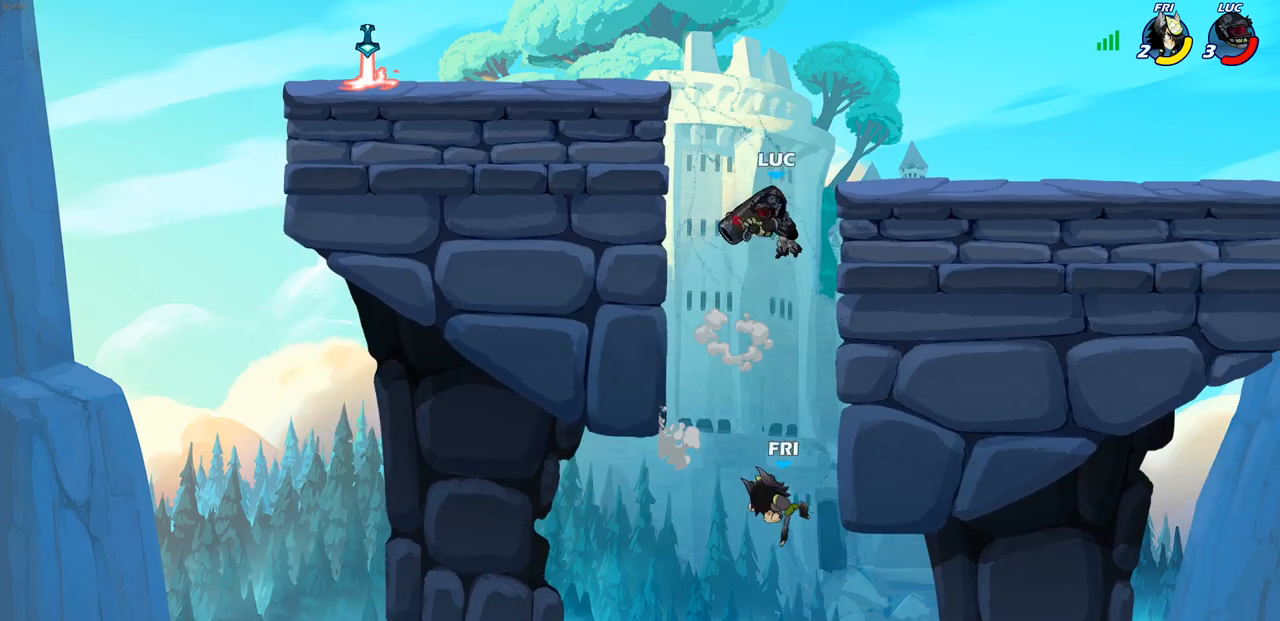
{"buttons": [], "left_stick": "up-left", "right_stick": "center", "events": [[117, "left_stick", "up-right"], [183, "left_stick", "up-left"]]}
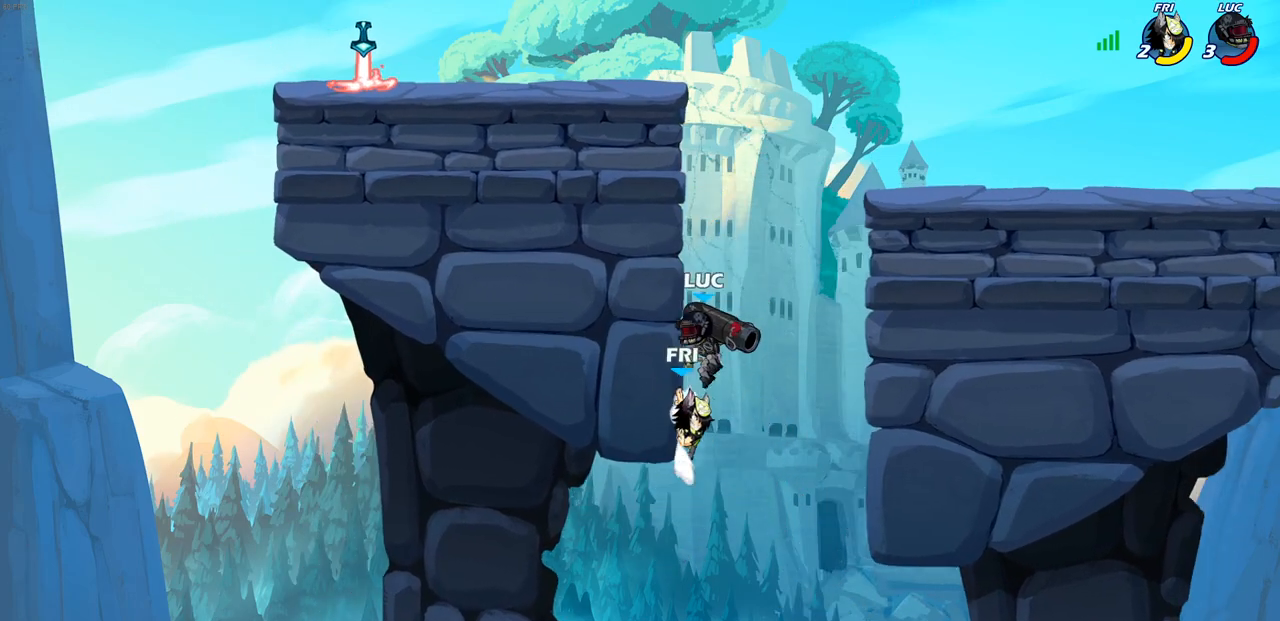
{"buttons": [], "left_stick": "center", "right_stick": "center", "events": [[117, "CROSS", "down"], [150, "left_stick", "right"], [167, "SQUARE", "down"], [183, "CROSS", "up"], [200, "right_stick", "down-left"], [250, "SQUARE", "up"], [267, "right_stick", "center"], [317, "left_stick", "center"]]}
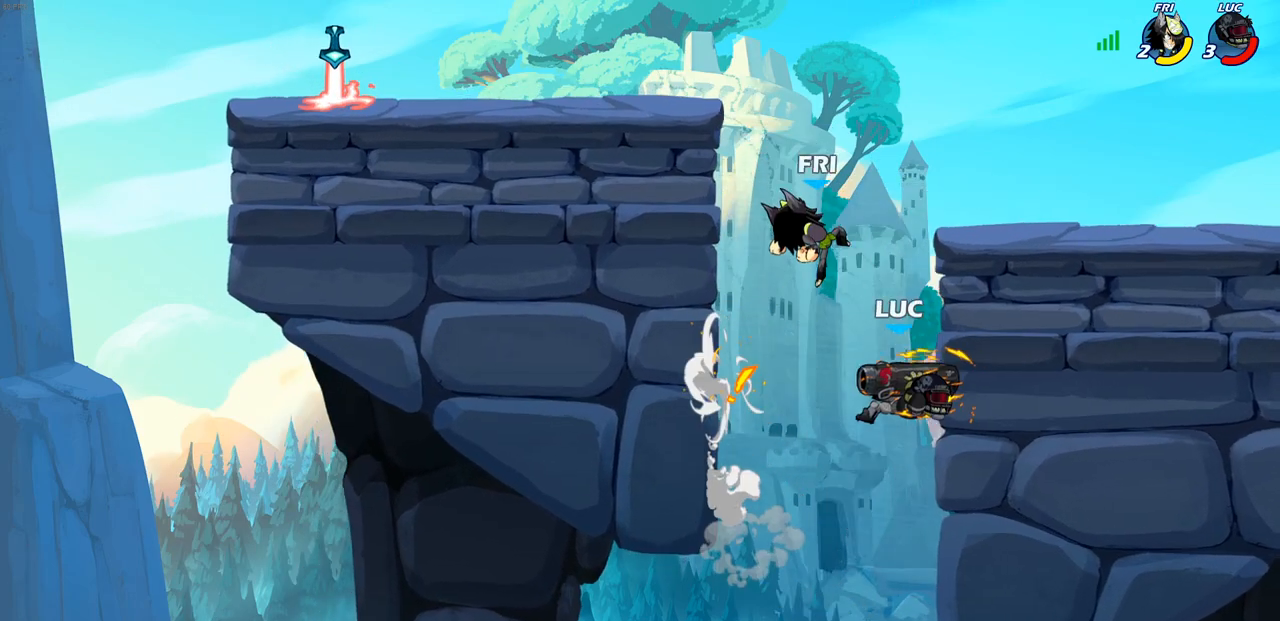
{"buttons": [], "left_stick": "center", "right_stick": "center", "events": [[150, "left_stick", "left"], [200, "CROSS", "down"], [200, "left_stick", "up-left"], [283, "CIRCLE", "down"], [300, "CROSS", "up"], [367, "left_stick", "center"], [400, "CIRCLE", "up"]]}